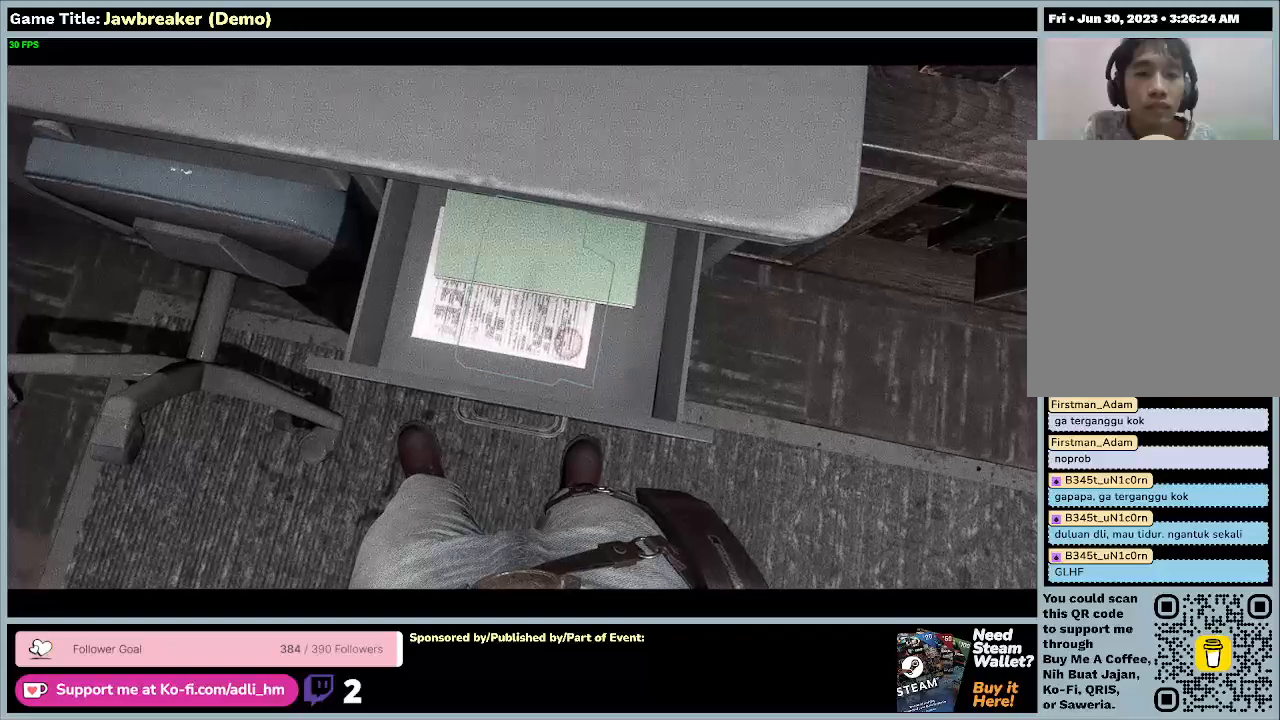
Gameplay with keyboard and mouse; each line is a JSON object with the keys and mouse buttons held at the frame after it. "events" lists presses ("down") and releases ("up") of "0", "1", "2", "3", "4", "5", "6", "7", "8", "9", "a", "alt", "b", "c", "caps_lock", "ctrl", "d", "down", "e", "escape", "f1", "f2", "f3", "f4", "f5", "f6", "f7", "f8", "g", "h", "i", "j", "k", "l", "left", "m", "n", "o", "p", "q", "r", "return", "right", "s", "shift", "space", "t", "tab", "tilde", "u", "up", "v", "w", "x", "y", "z", "mouse_left", "mouse_wheel" and "mouse_right" between this image and that frame as [ms after this image, input, new state], when the widget could be followed in between. "mouse_left", "mouse_wheel", "mouse_right" = the "left", "wheel", "right" buttons of the "mouse" list. No other keys are recorded. "wheel" means that the mouse wheel is clicked or scrolled. Not read: f mouse_move.
{"keys": ["s"], "mouse": [], "events": [[400, "s", "down"]]}
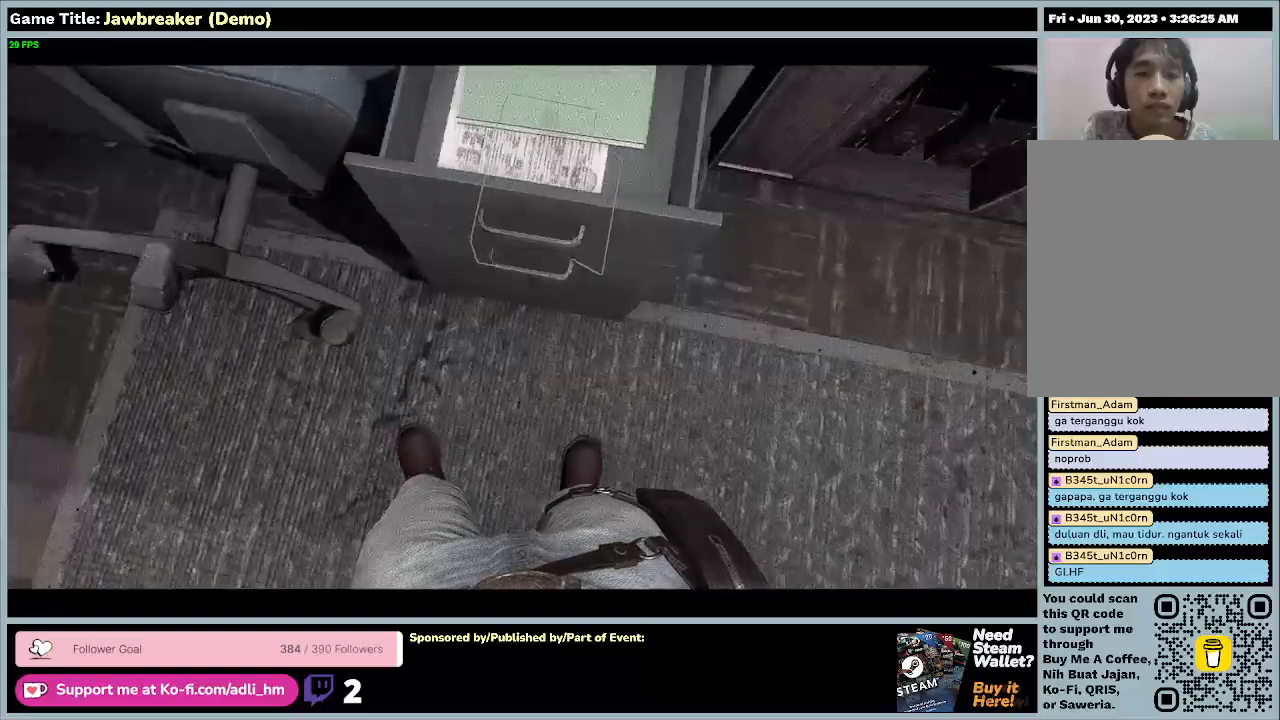
{"keys": ["s"], "mouse": [], "events": []}
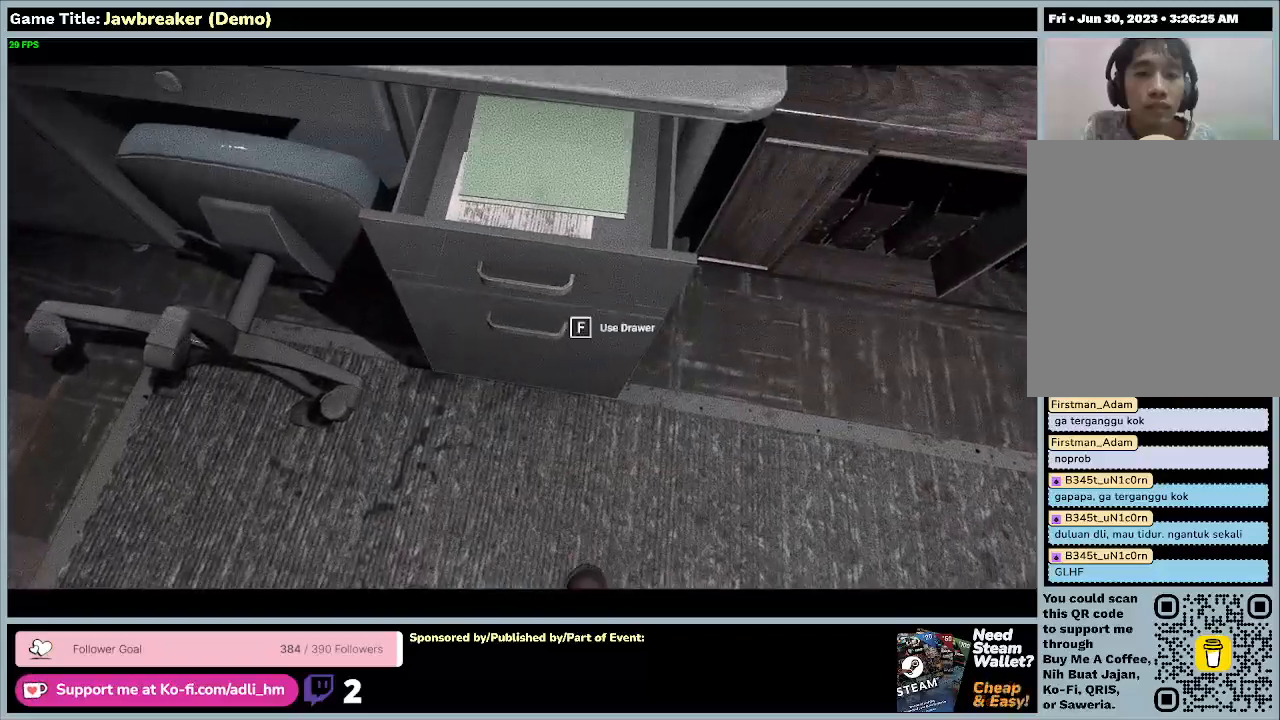
{"keys": [], "mouse": [], "events": [[67, "s", "up"]]}
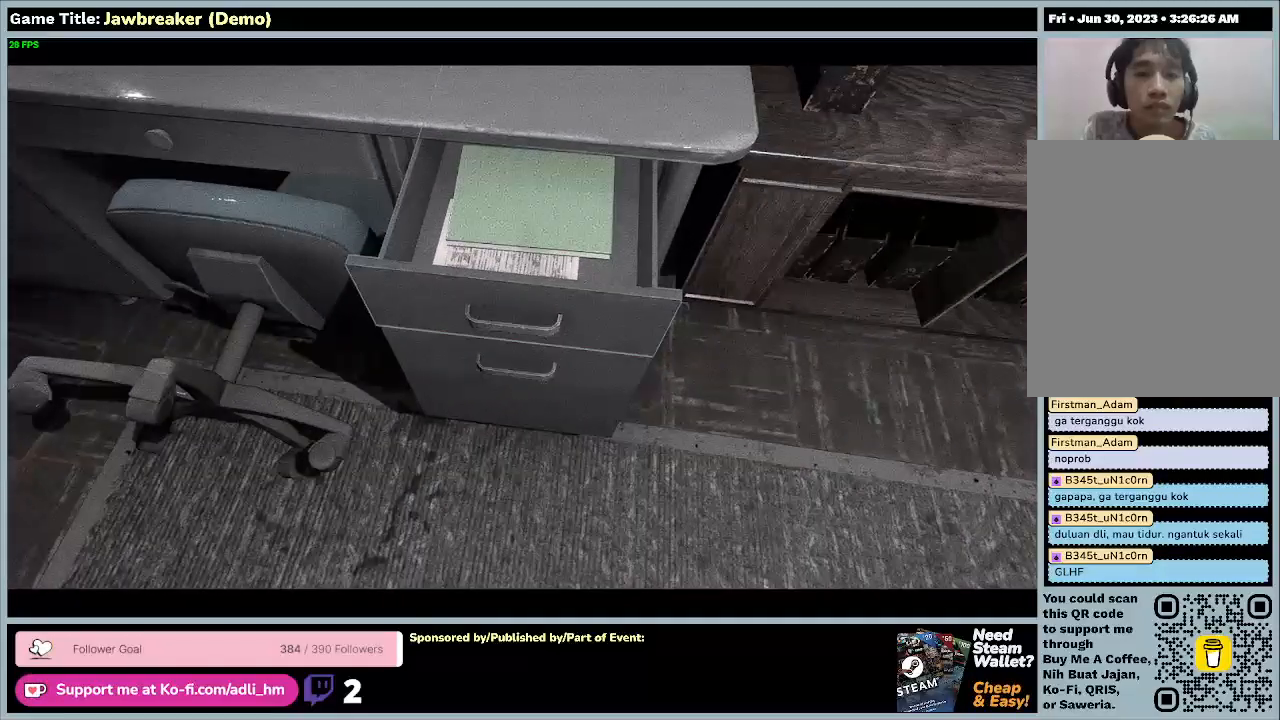
{"keys": [], "mouse": [], "events": []}
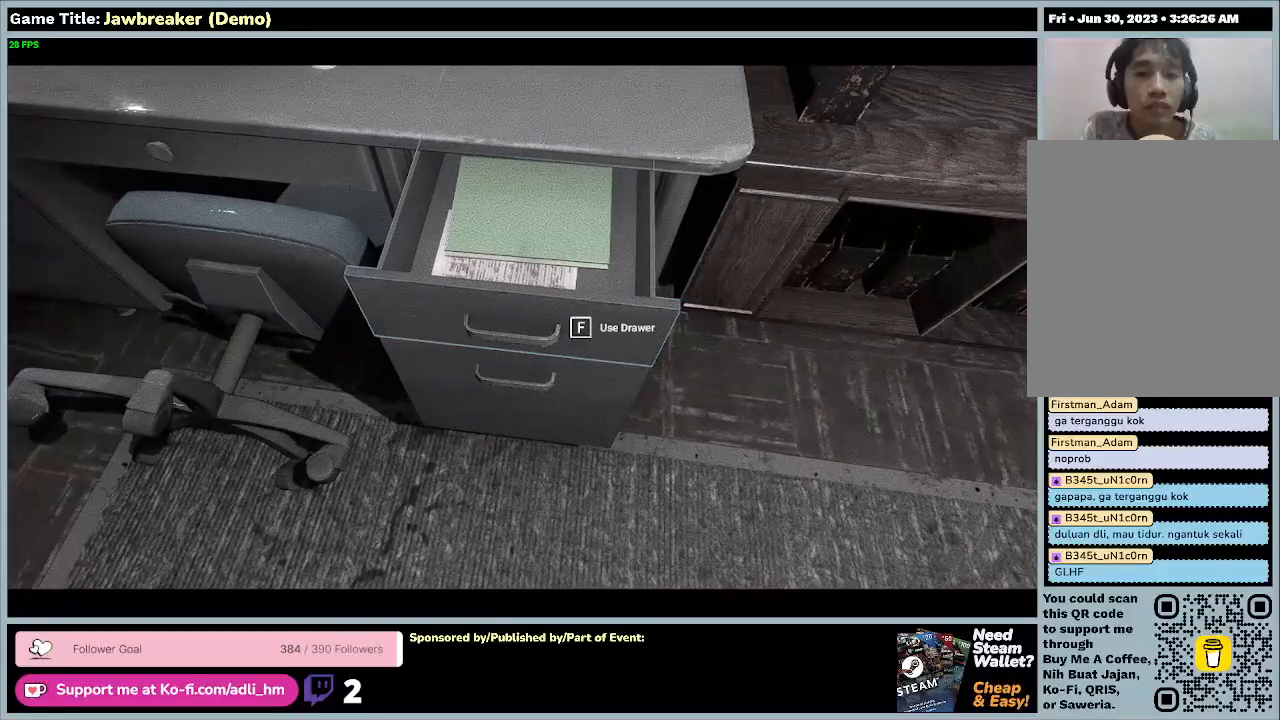
{"keys": [], "mouse": [], "events": []}
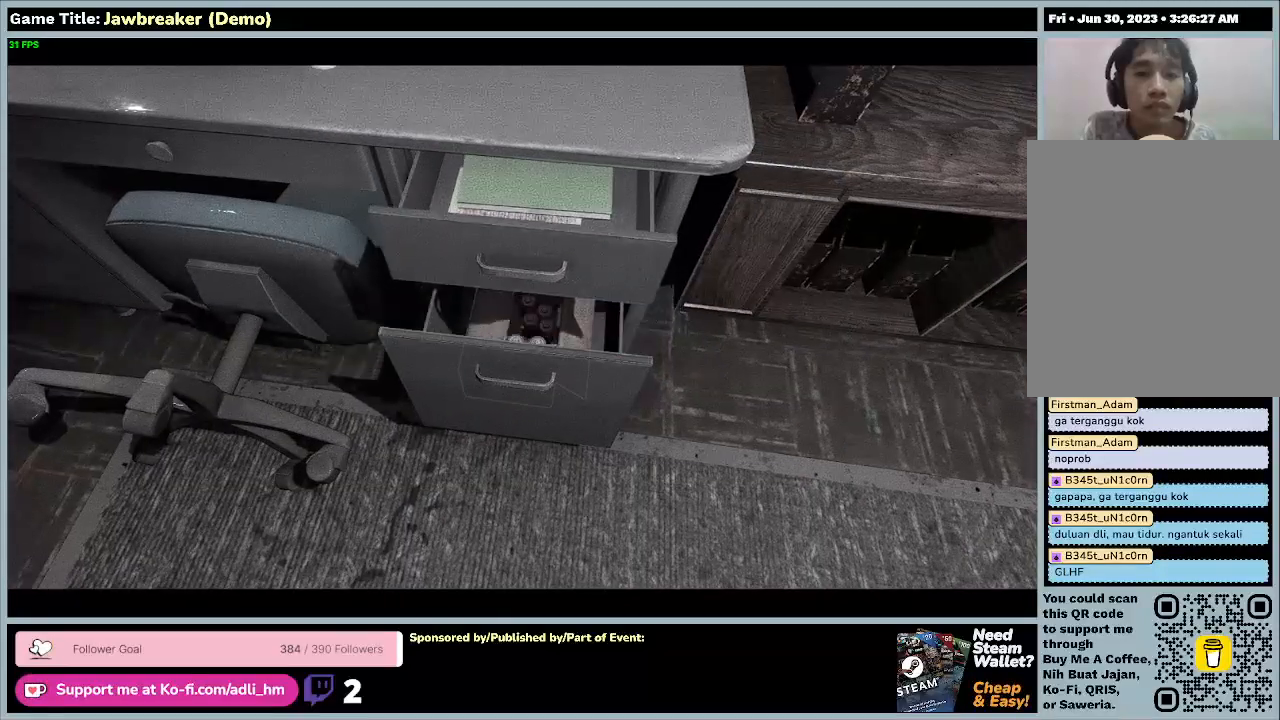
{"keys": [], "mouse": [], "events": []}
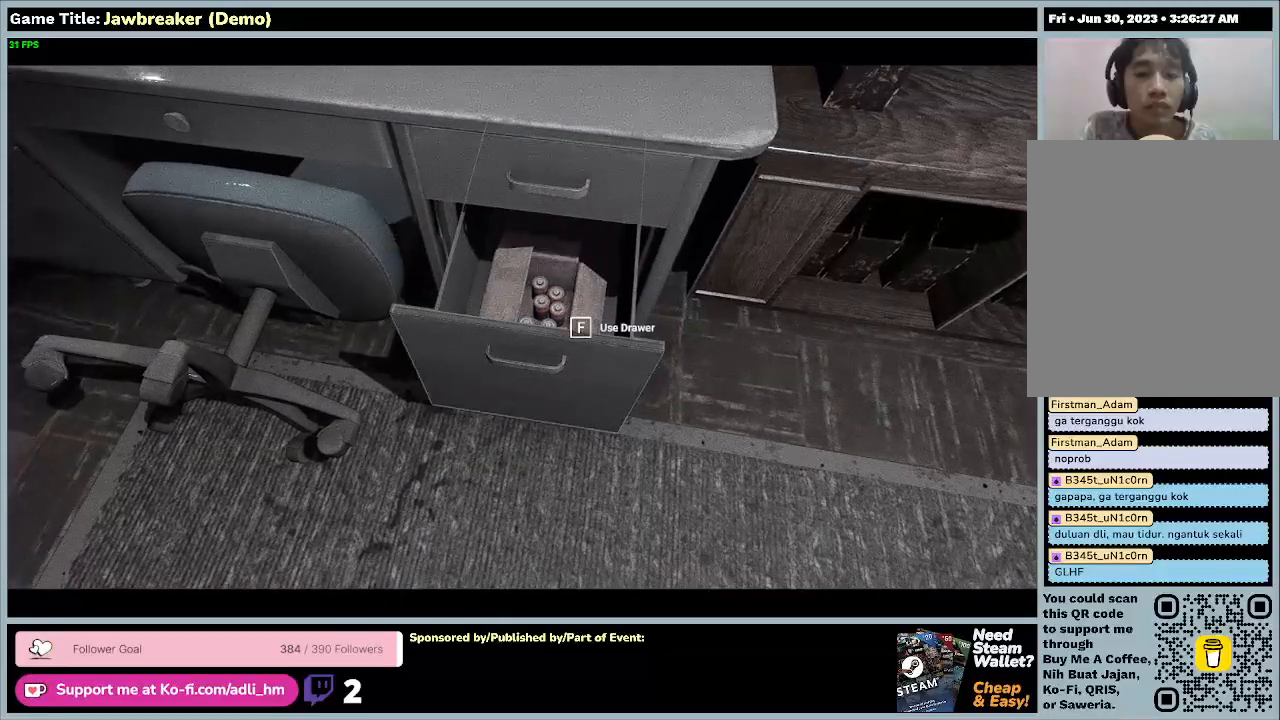
{"keys": [], "mouse": [], "events": []}
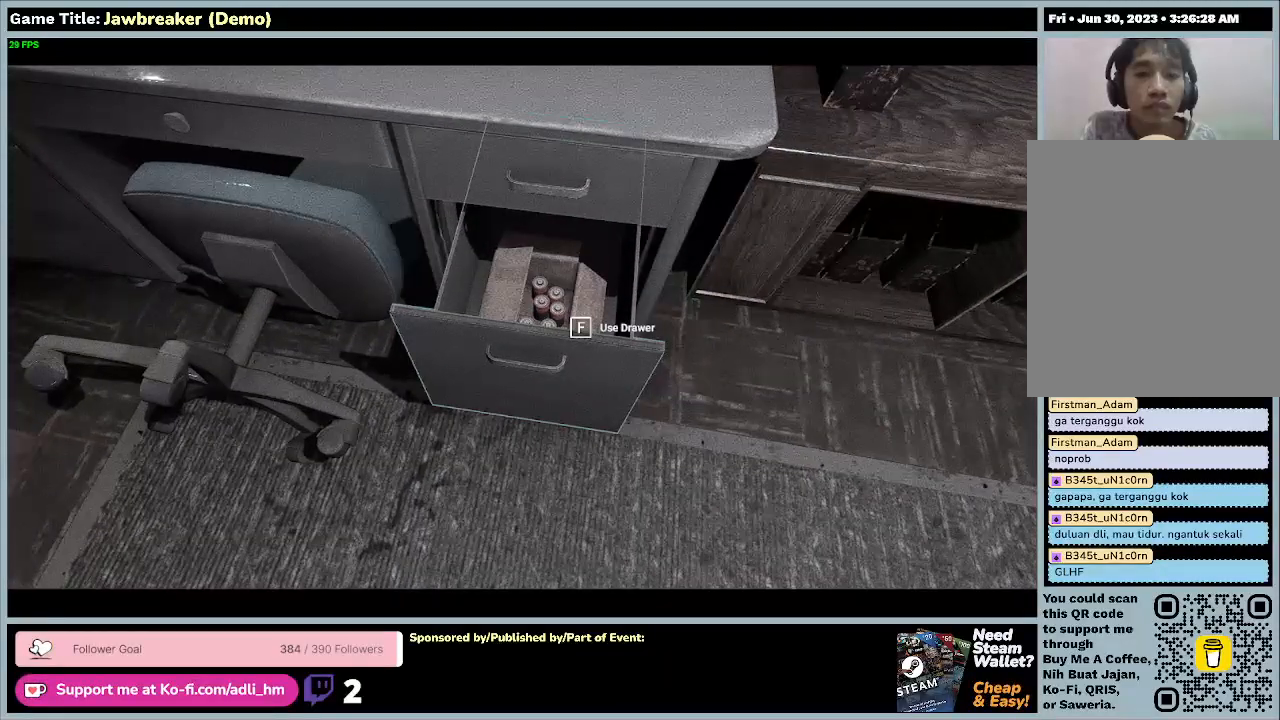
{"keys": [], "mouse": [], "events": []}
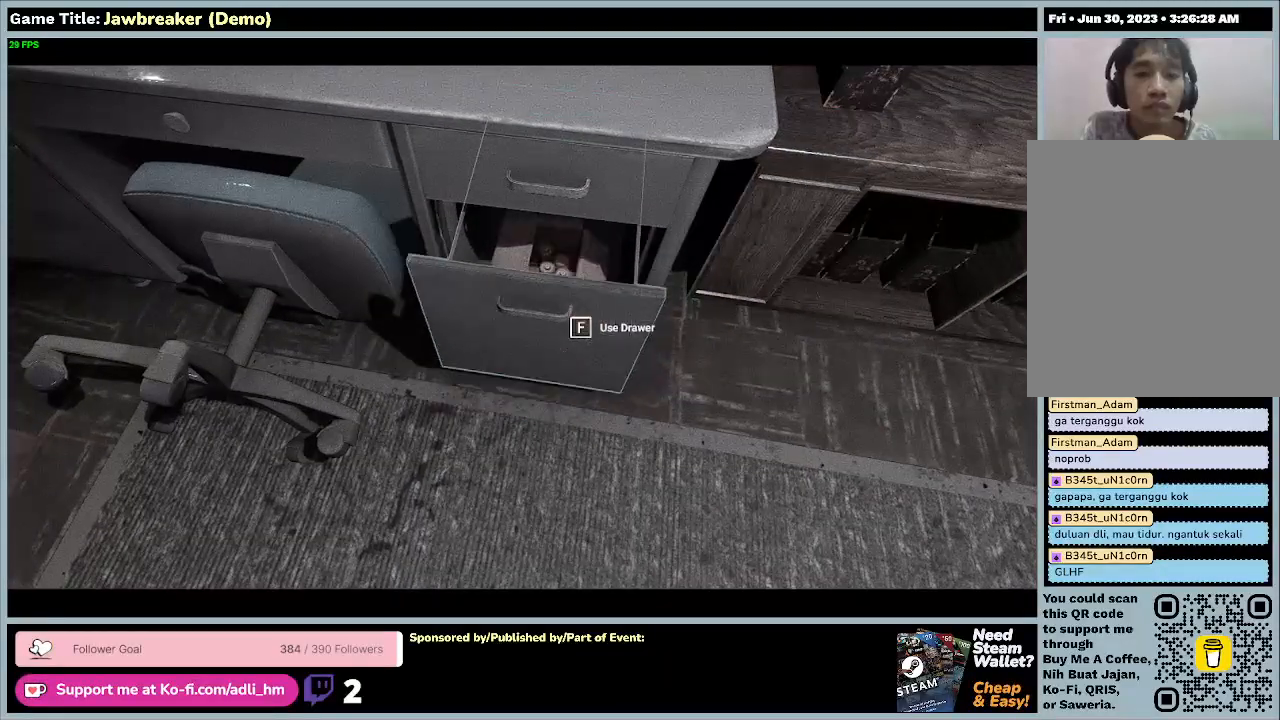
{"keys": [], "mouse": [], "events": []}
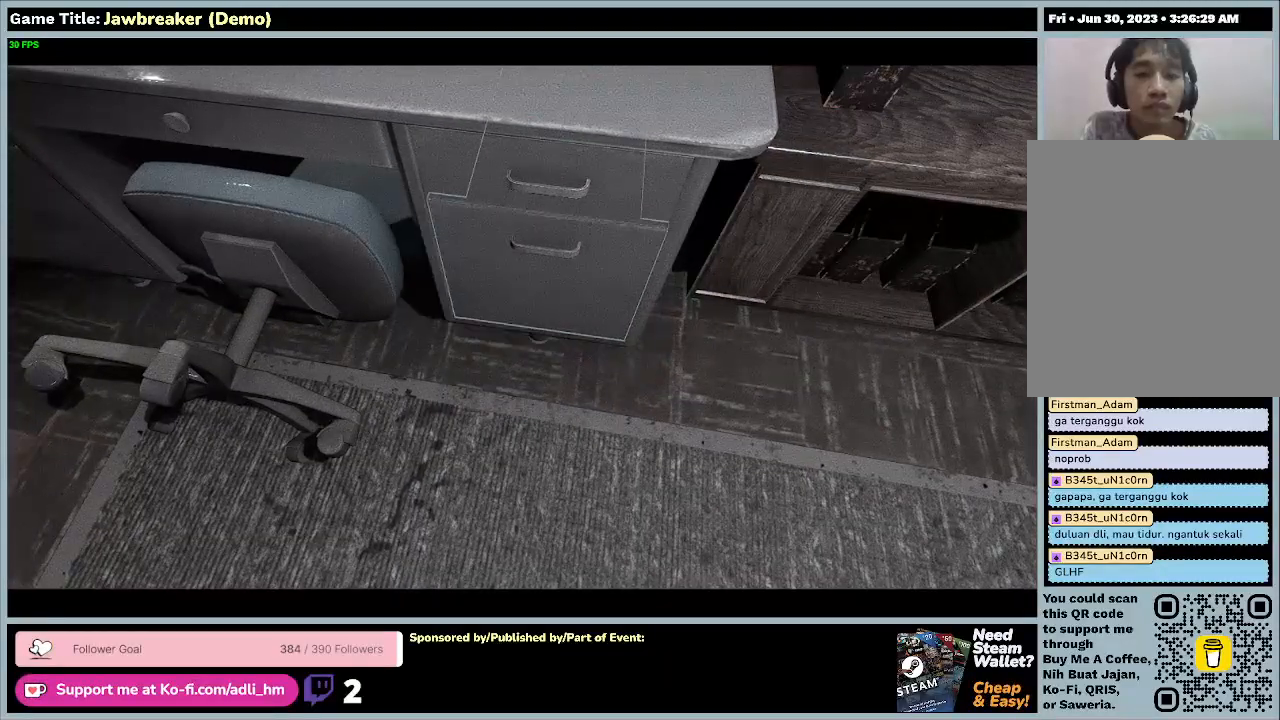
{"keys": [], "mouse": [], "events": []}
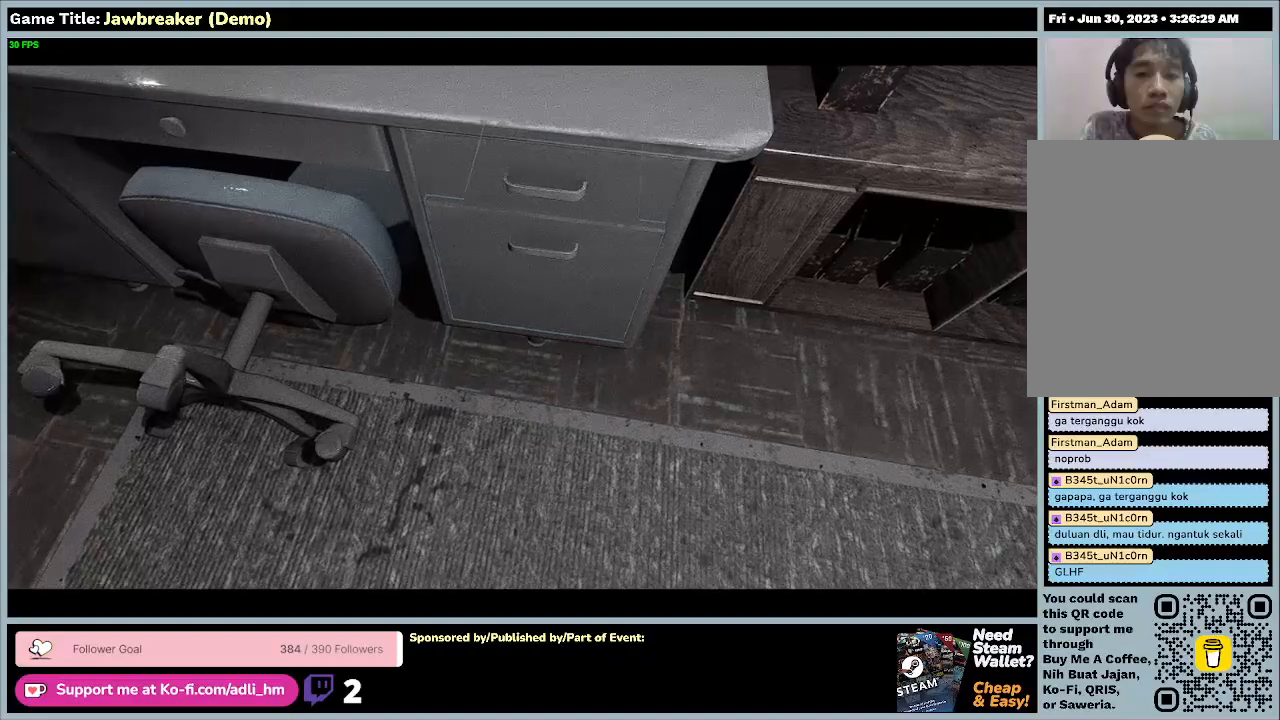
{"keys": [], "mouse": [], "events": []}
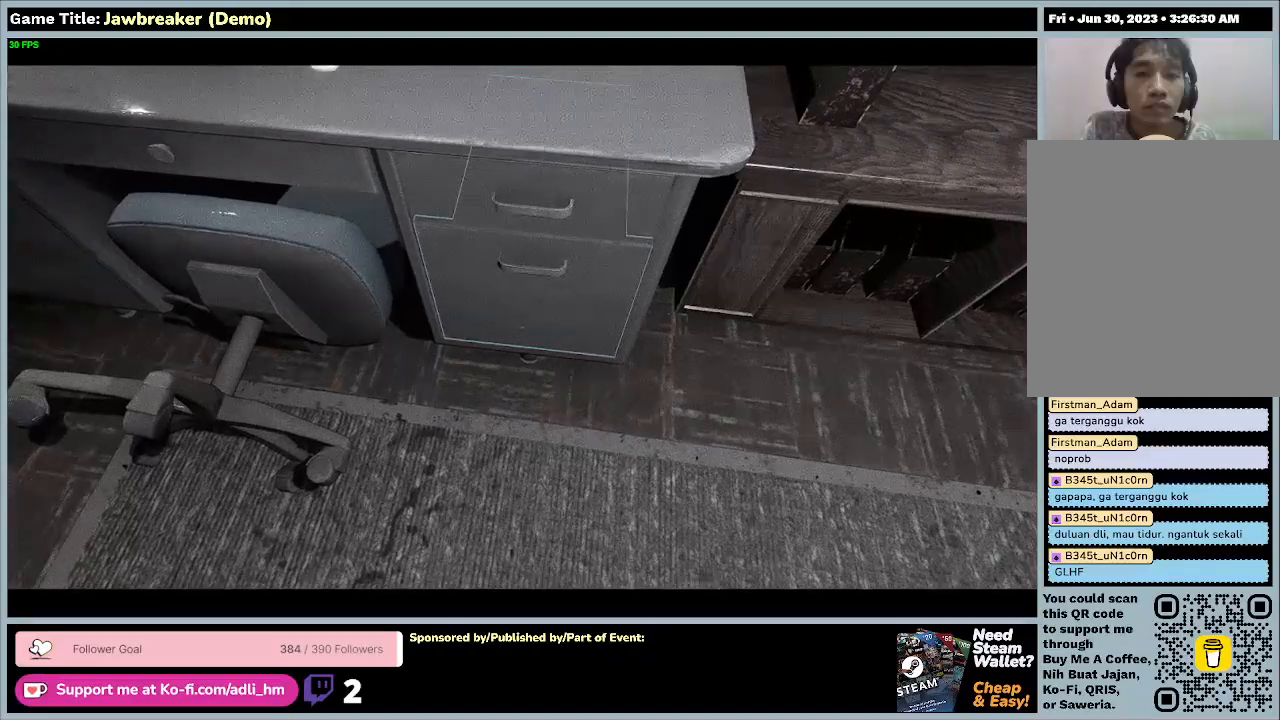
{"keys": [], "mouse": [], "events": []}
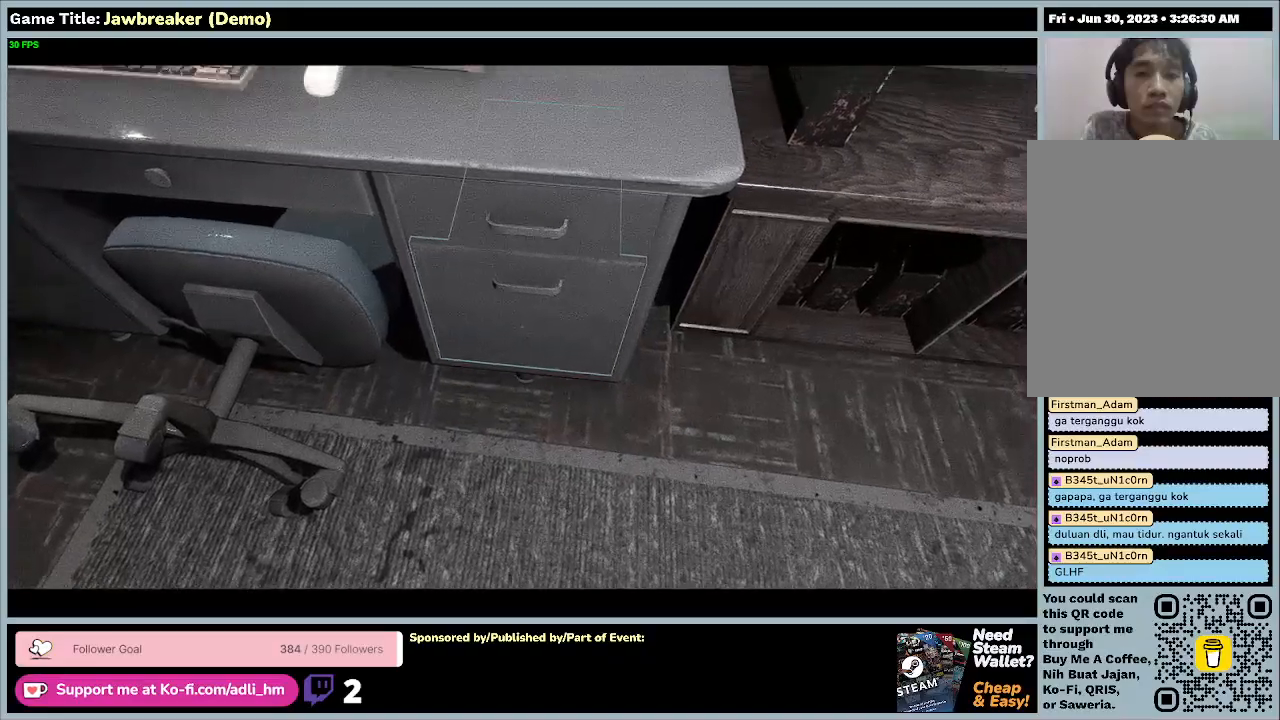
{"keys": [], "mouse": [], "events": []}
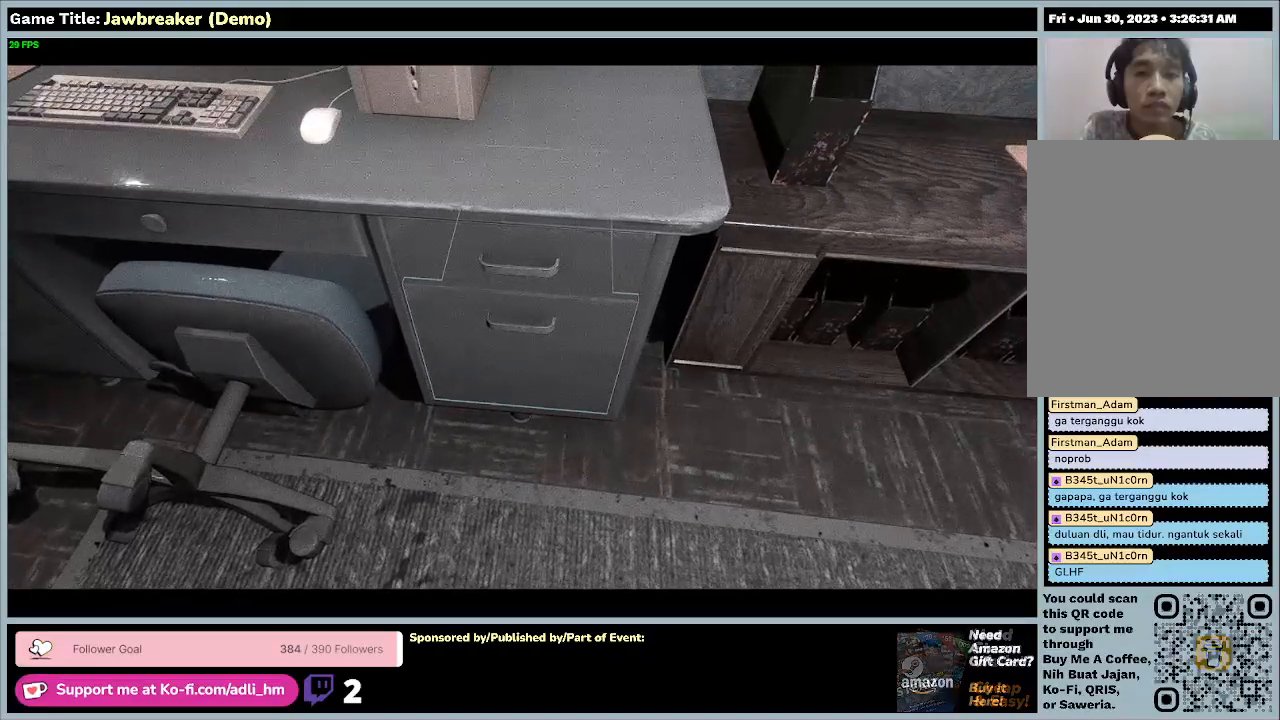
{"keys": ["w"], "mouse": [], "events": [[400, "w", "down"]]}
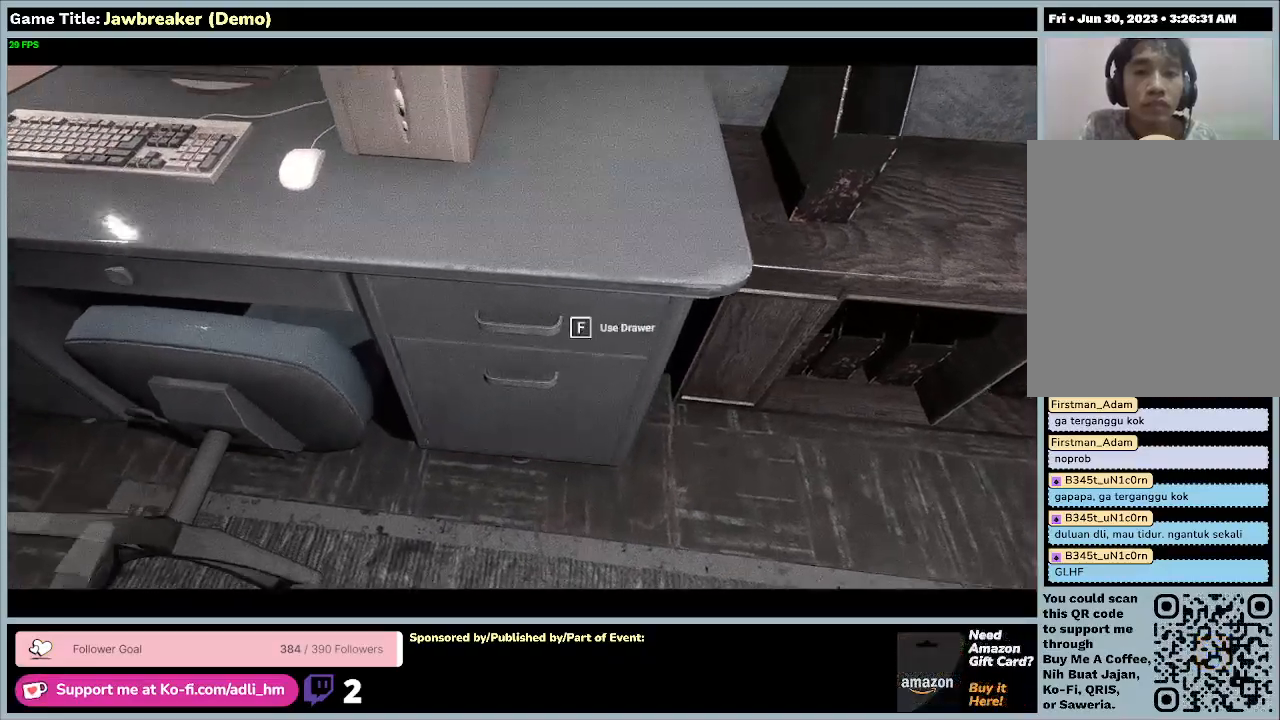
{"keys": [], "mouse": [], "events": [[367, "w", "up"]]}
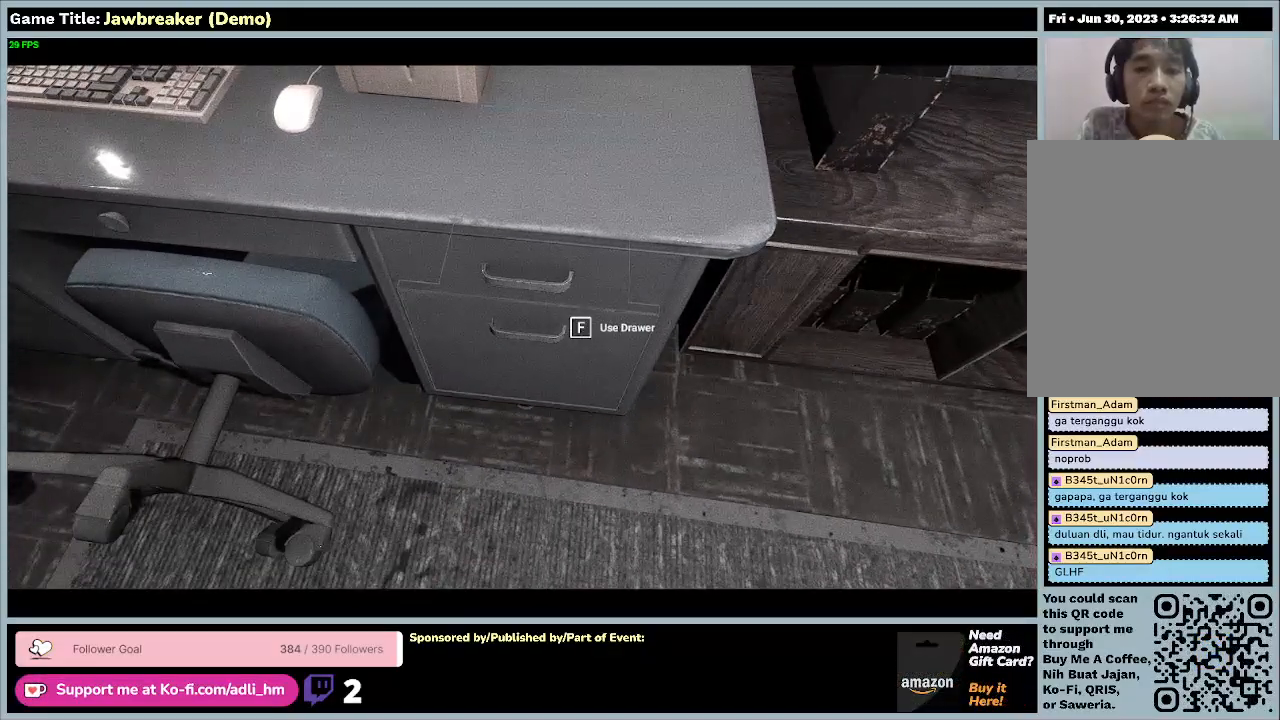
{"keys": [], "mouse": [], "events": []}
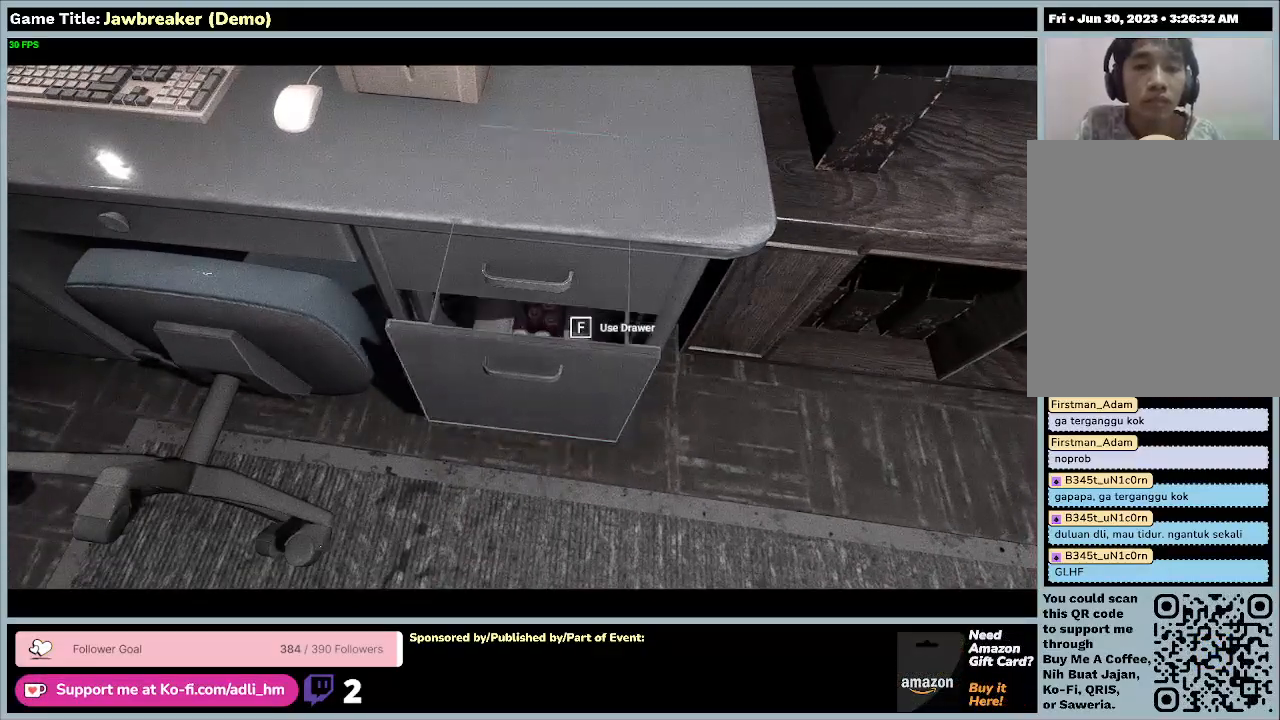
{"keys": [], "mouse": [], "events": []}
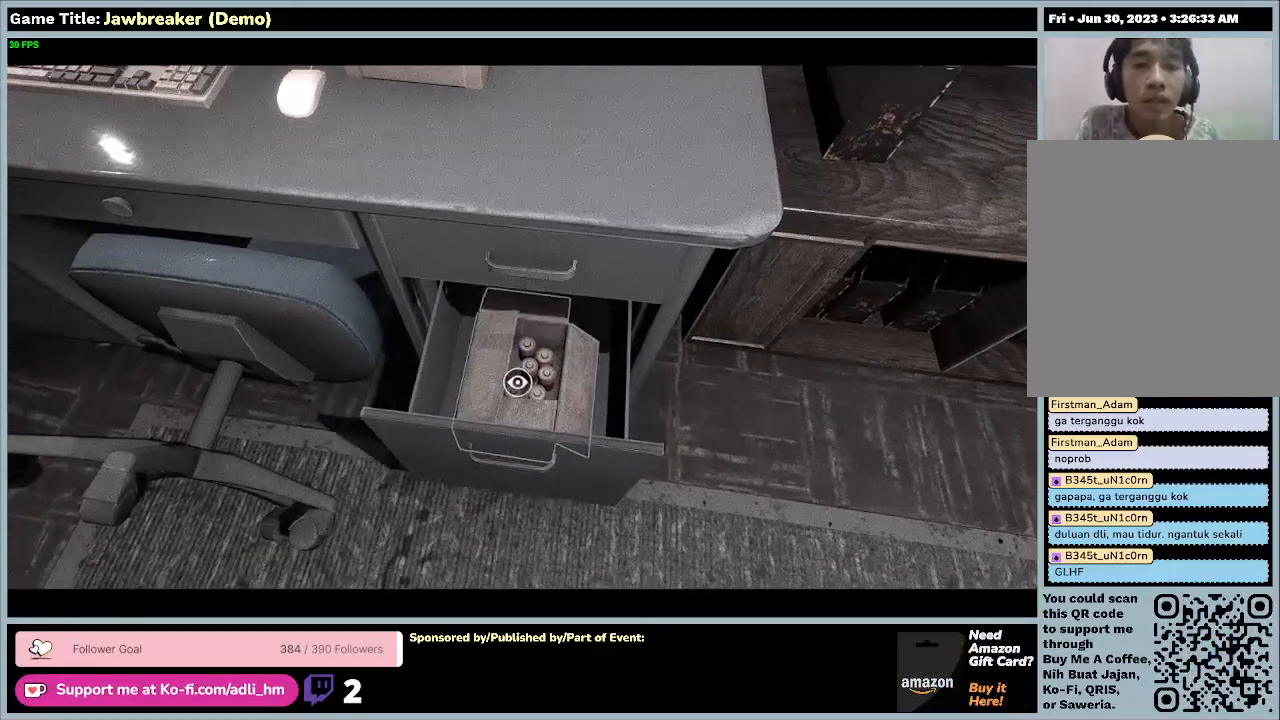
{"keys": ["w"], "mouse": [], "events": [[400, "w", "down"]]}
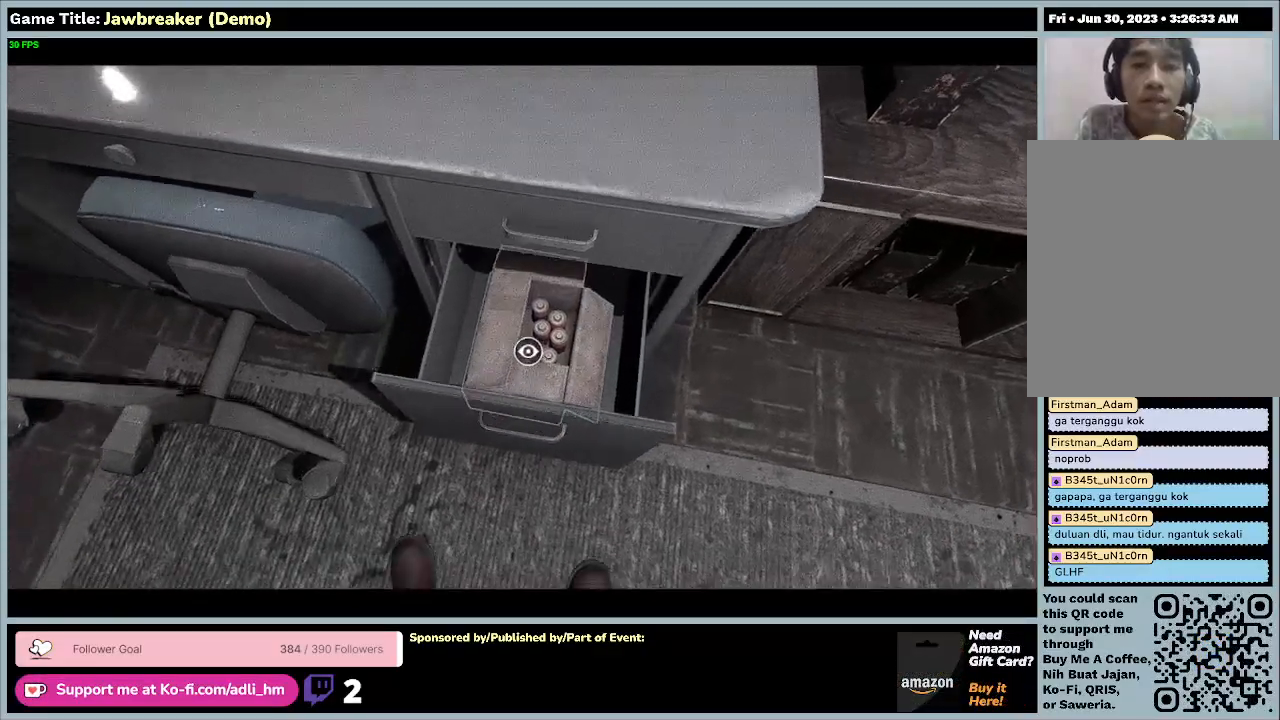
{"keys": ["w"], "mouse": [], "events": []}
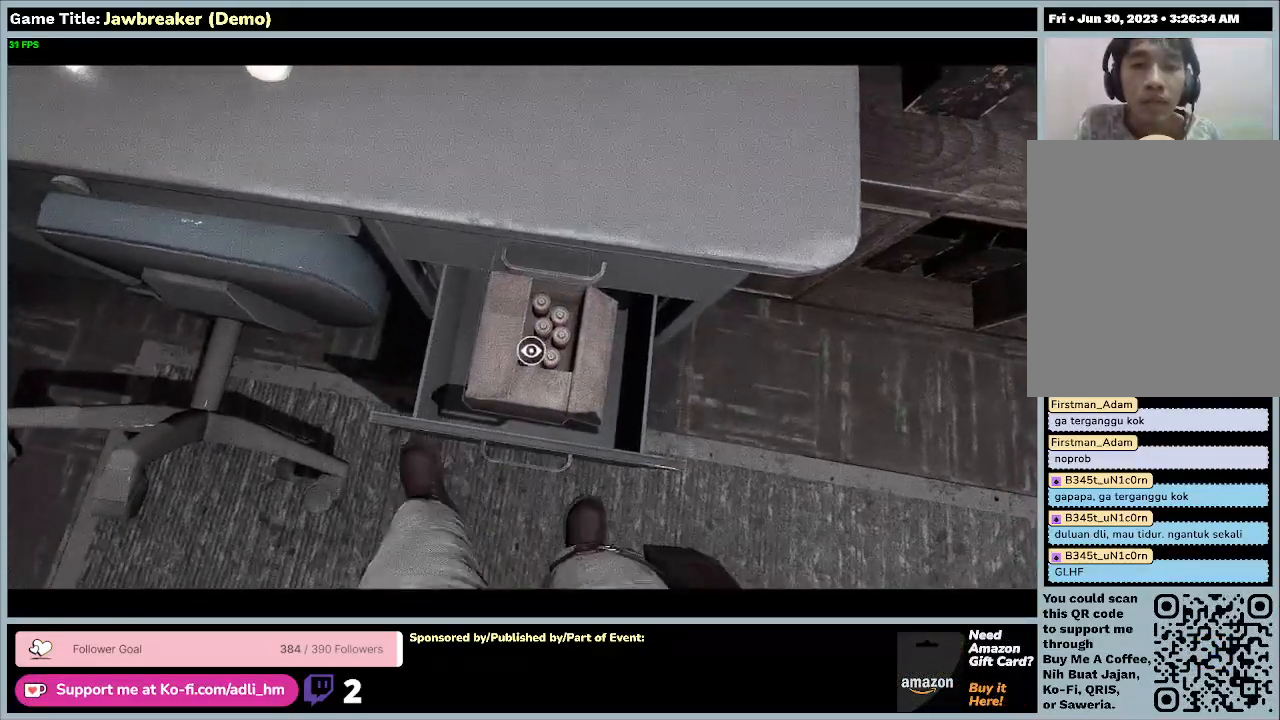
{"keys": ["w"], "mouse": [], "events": [[167, "w", "up"], [267, "w", "down"]]}
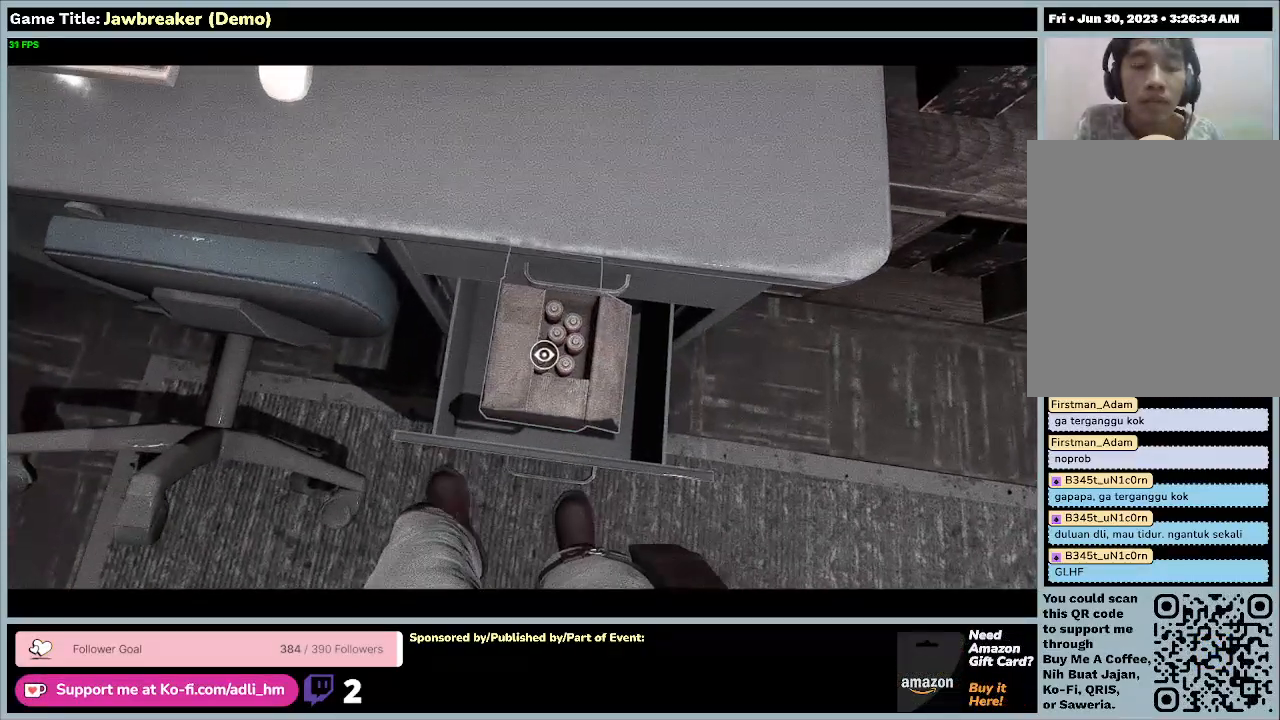
{"keys": [], "mouse": ["left"], "events": [[167, "w", "up"], [467, "mouse_left", "down"]]}
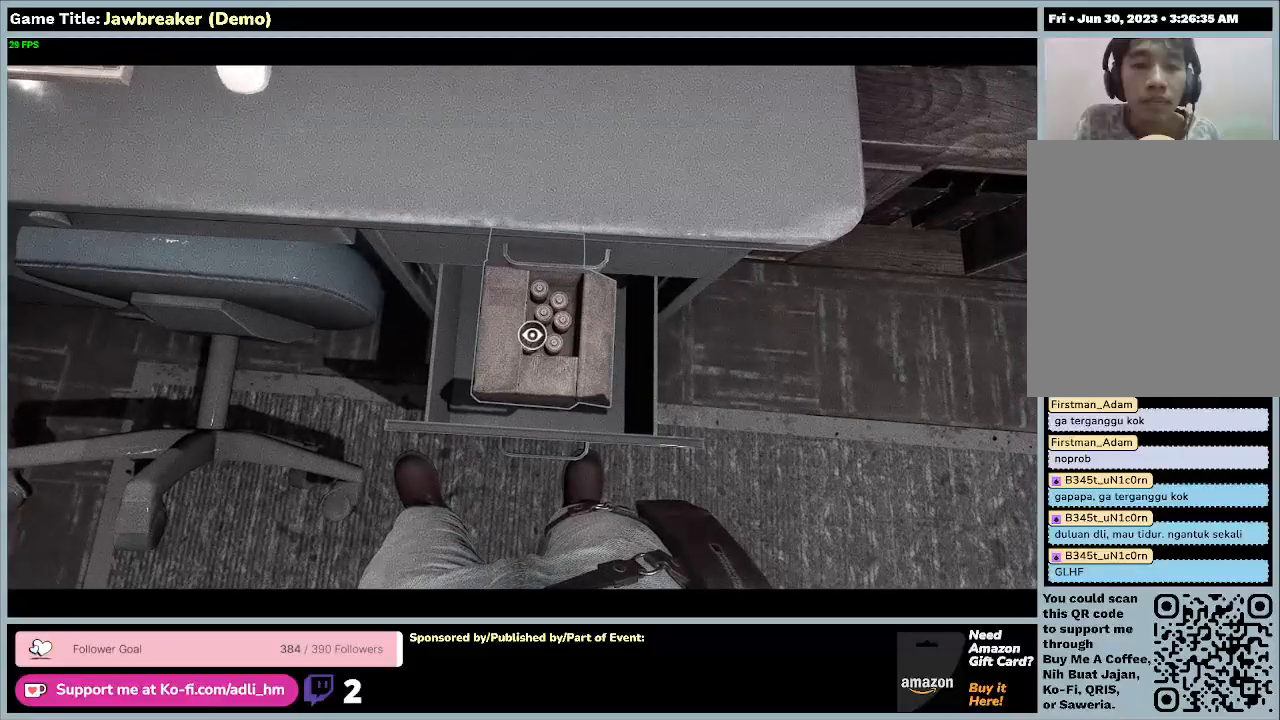
{"keys": [], "mouse": [], "events": [[233, "mouse_left", "up"]]}
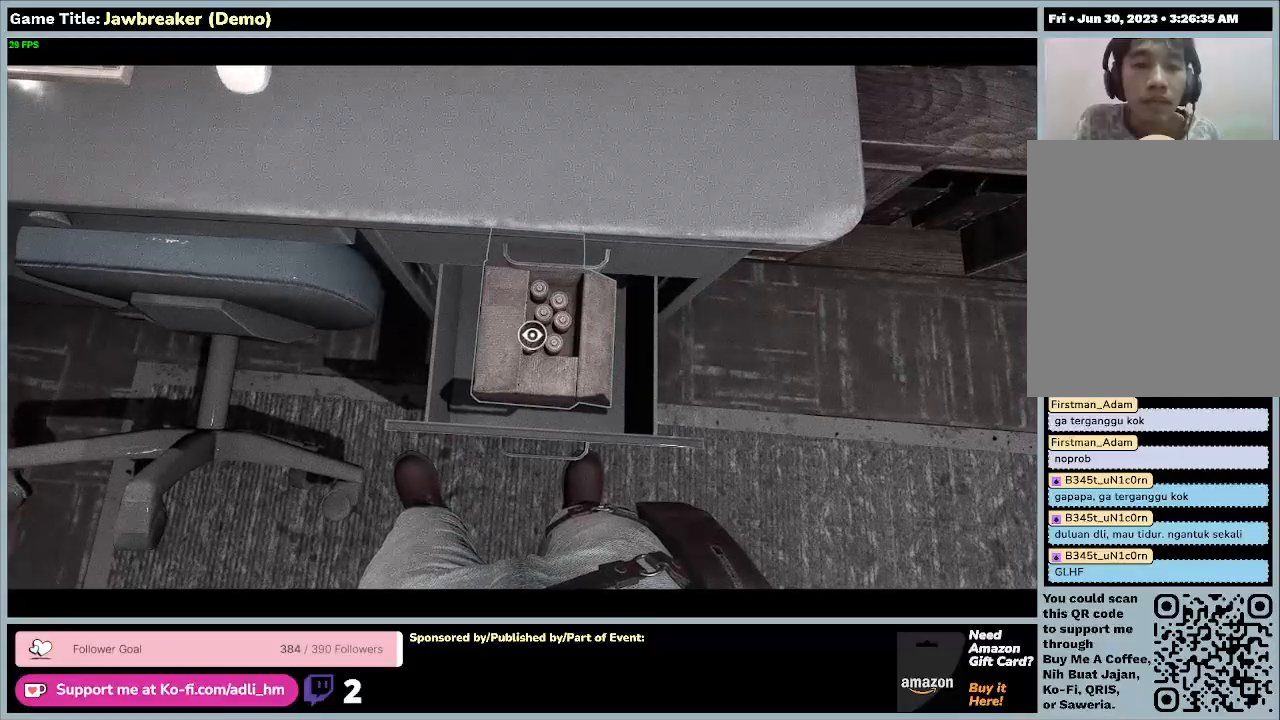
{"keys": [], "mouse": [], "events": []}
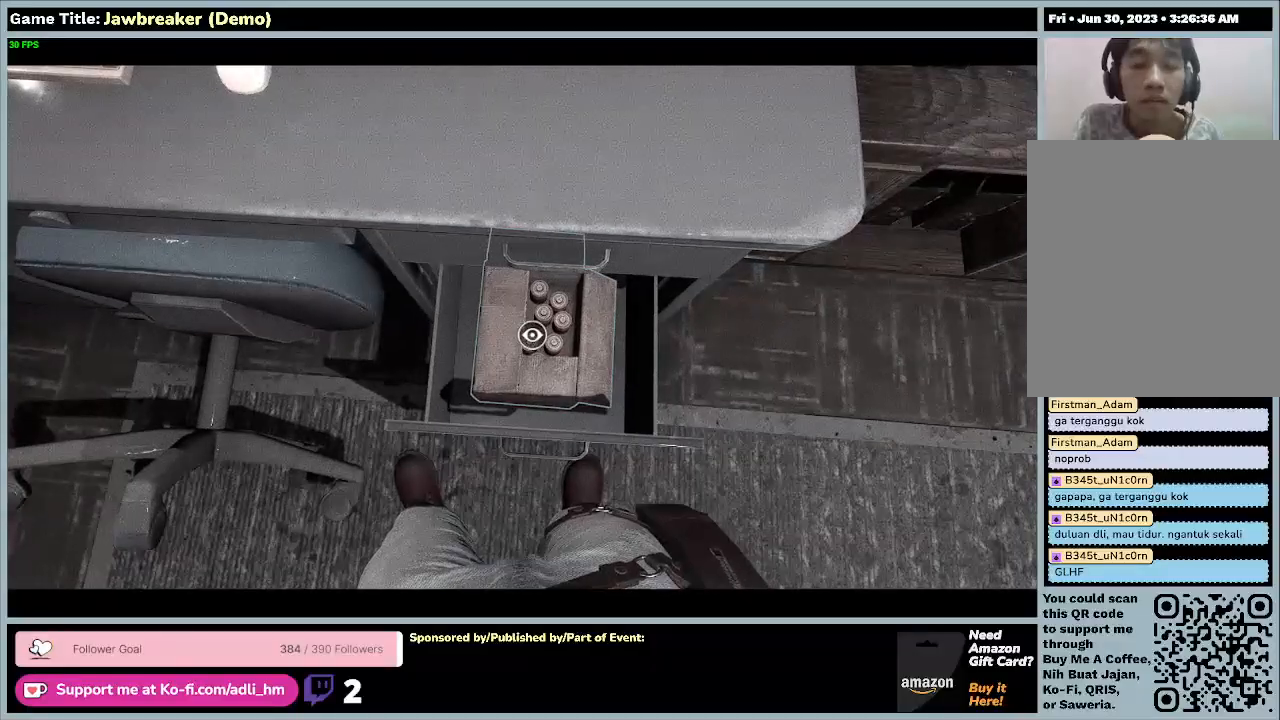
{"keys": [], "mouse": ["right"], "events": [[467, "mouse_right", "down"]]}
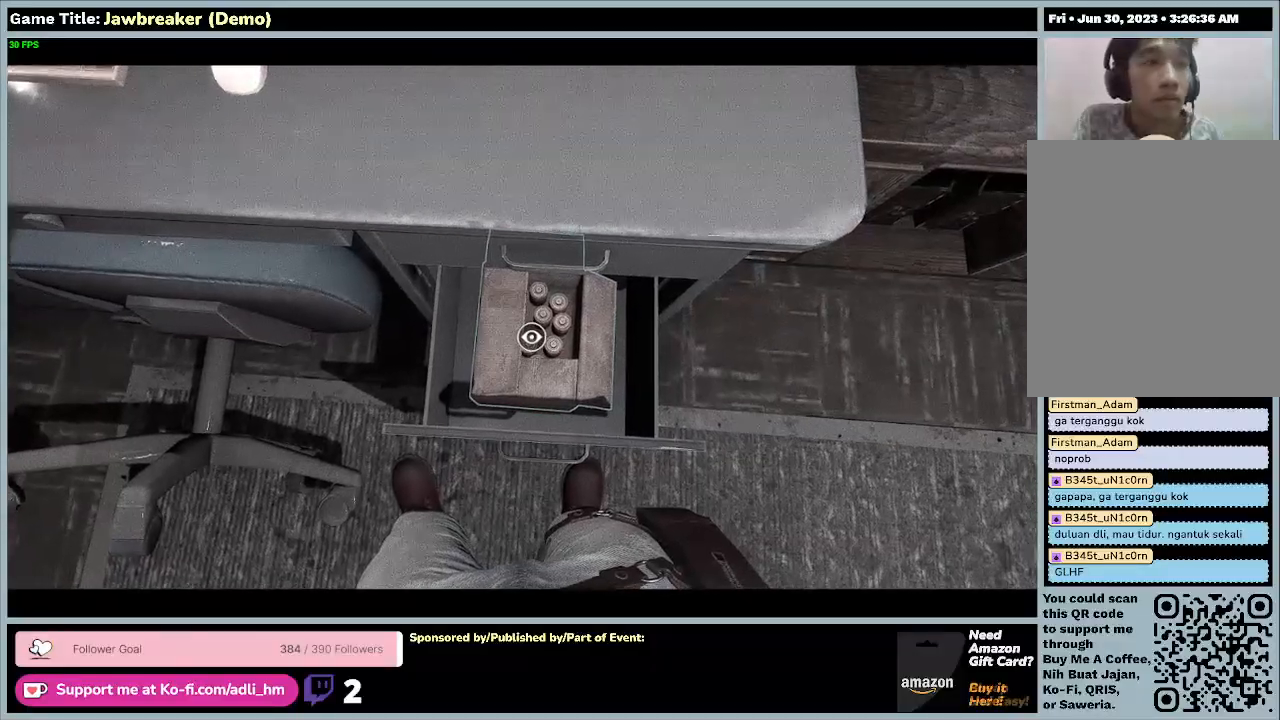
{"keys": [], "mouse": ["left"], "events": [[333, "mouse_left", "down"], [400, "mouse_right", "up"]]}
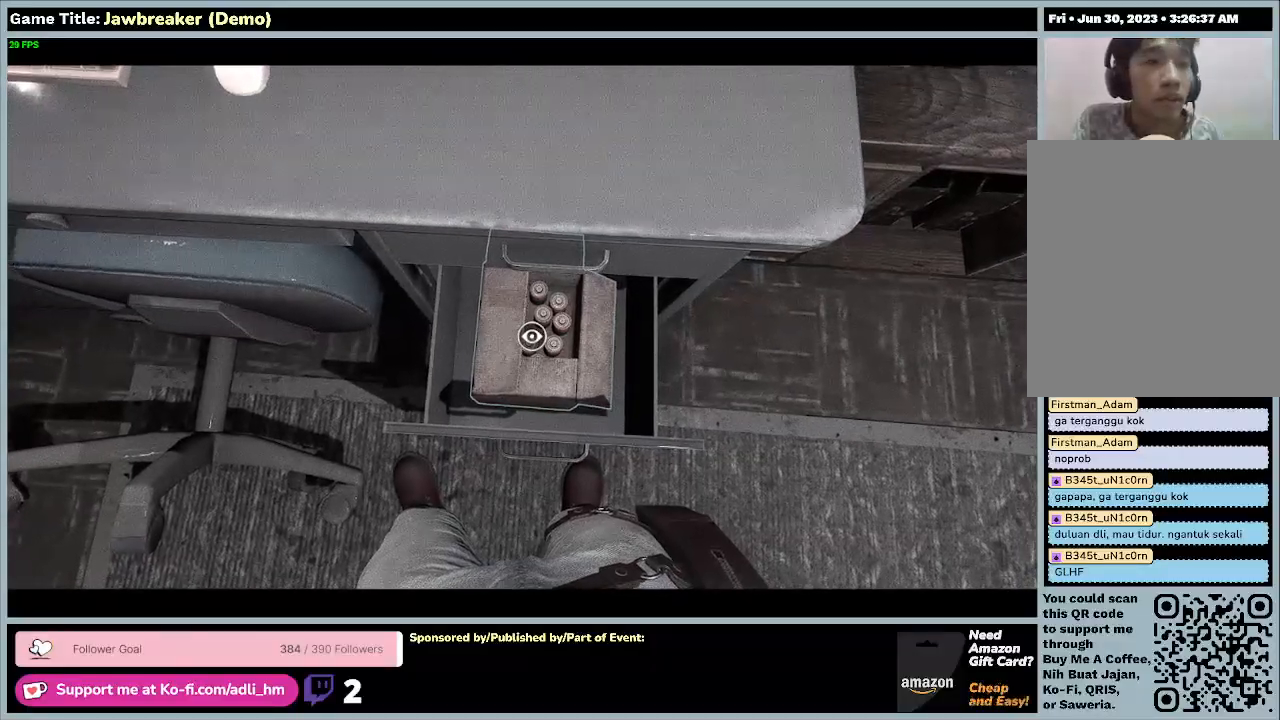
{"keys": [], "mouse": ["left"], "events": []}
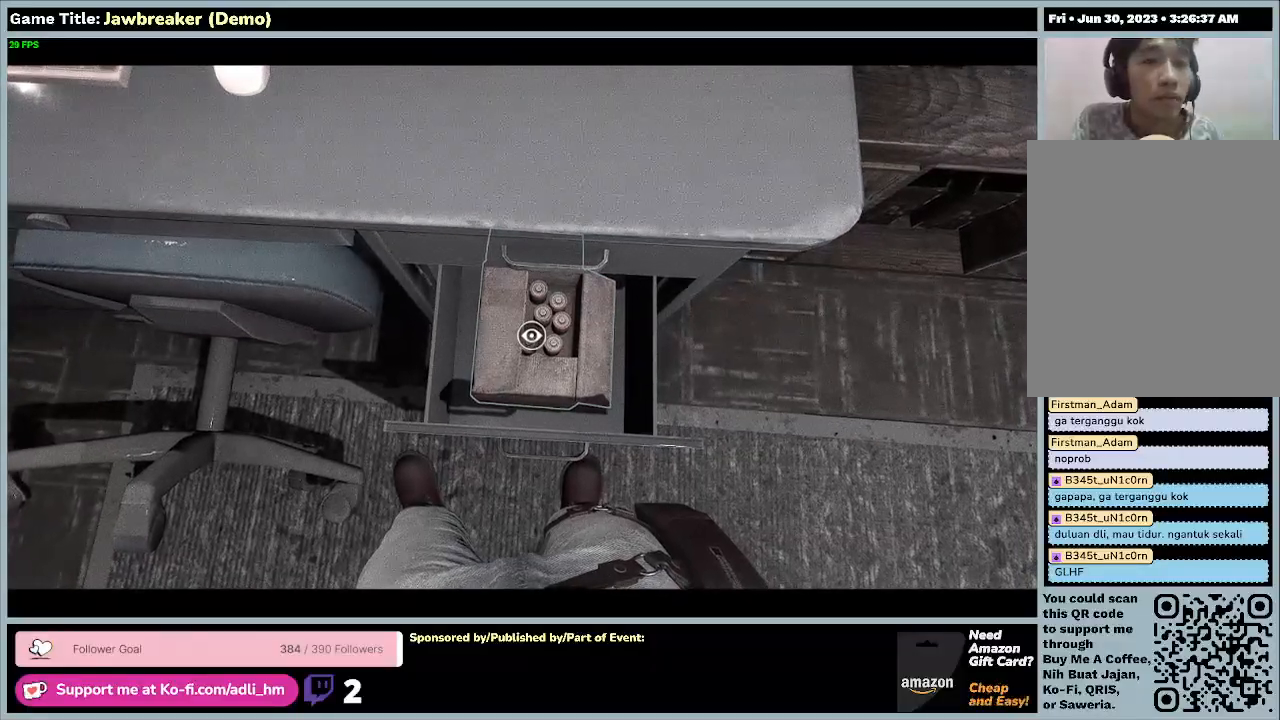
{"keys": [], "mouse": ["right"], "events": [[100, "mouse_right", "down"], [167, "mouse_left", "up"]]}